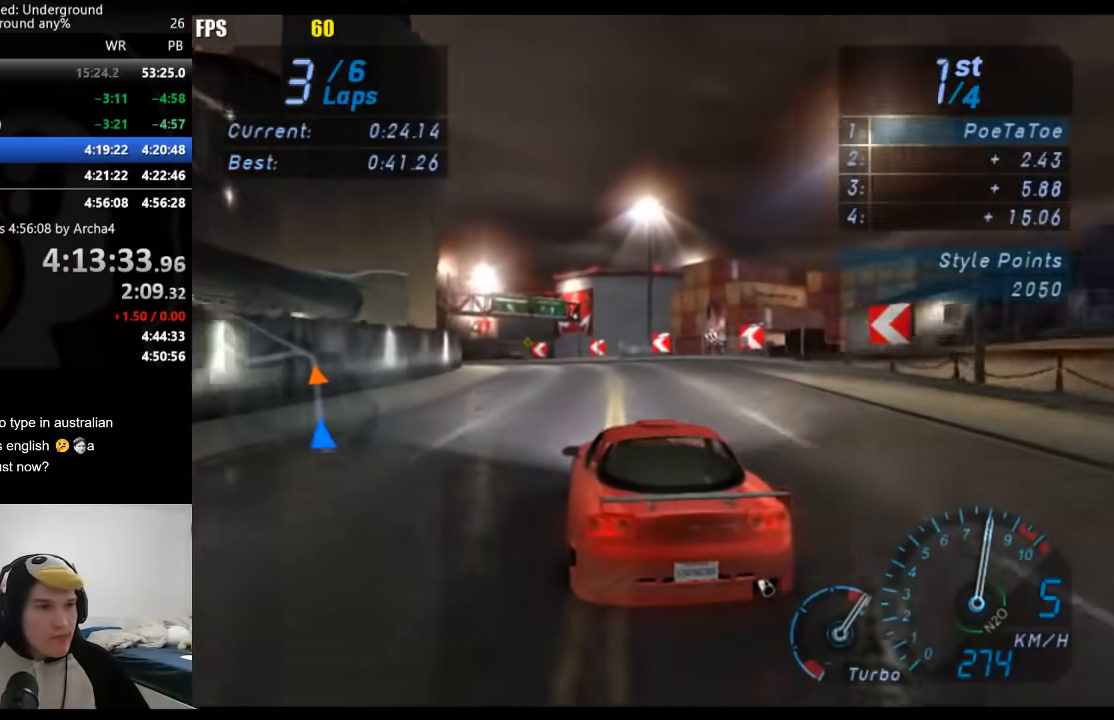
Gameplay with a controller (Xbox layout); each line is a JSON object with the inputs held at the frame after it. "events" lists button and stick changes between this image and that frame as [ms after this image, input, new state], when the widget could be followed in between. Not read: L2 R2.
{"buttons": [], "left_stick": "down-left", "right_stick": "center", "events": []}
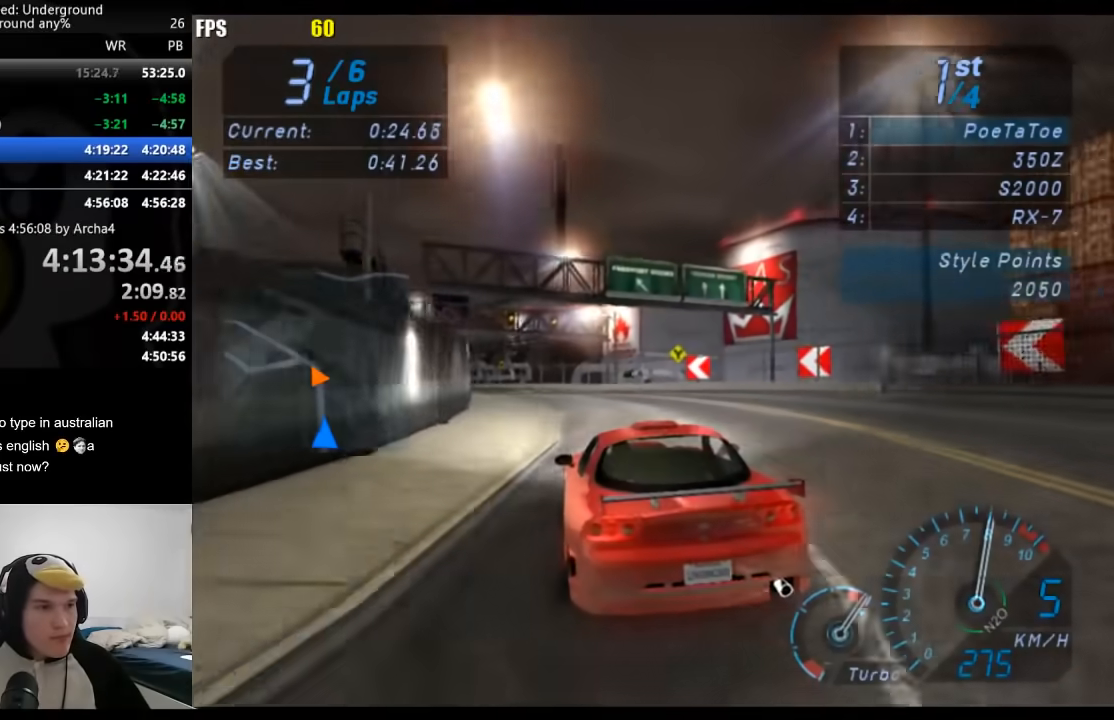
{"buttons": [], "left_stick": "down-left", "right_stick": "center", "events": []}
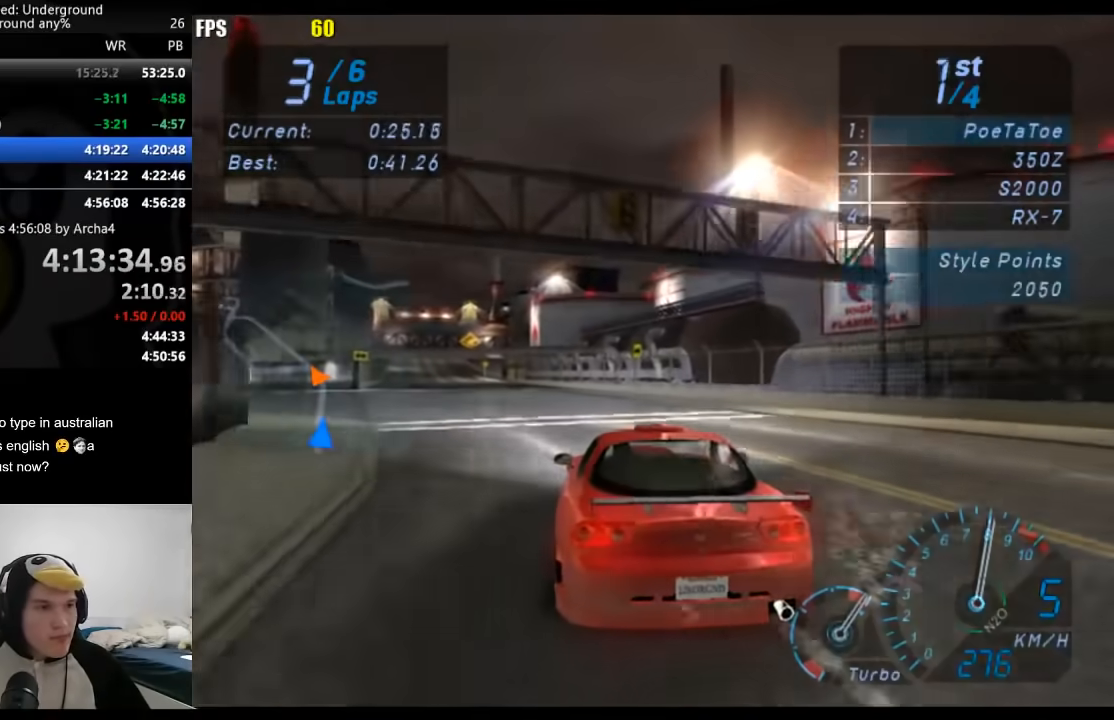
{"buttons": [], "left_stick": "down-left", "right_stick": "center", "events": [[100, "left_stick", "center"], [167, "left_stick", "down-left"], [367, "left_stick", "center"], [450, "left_stick", "down-left"]]}
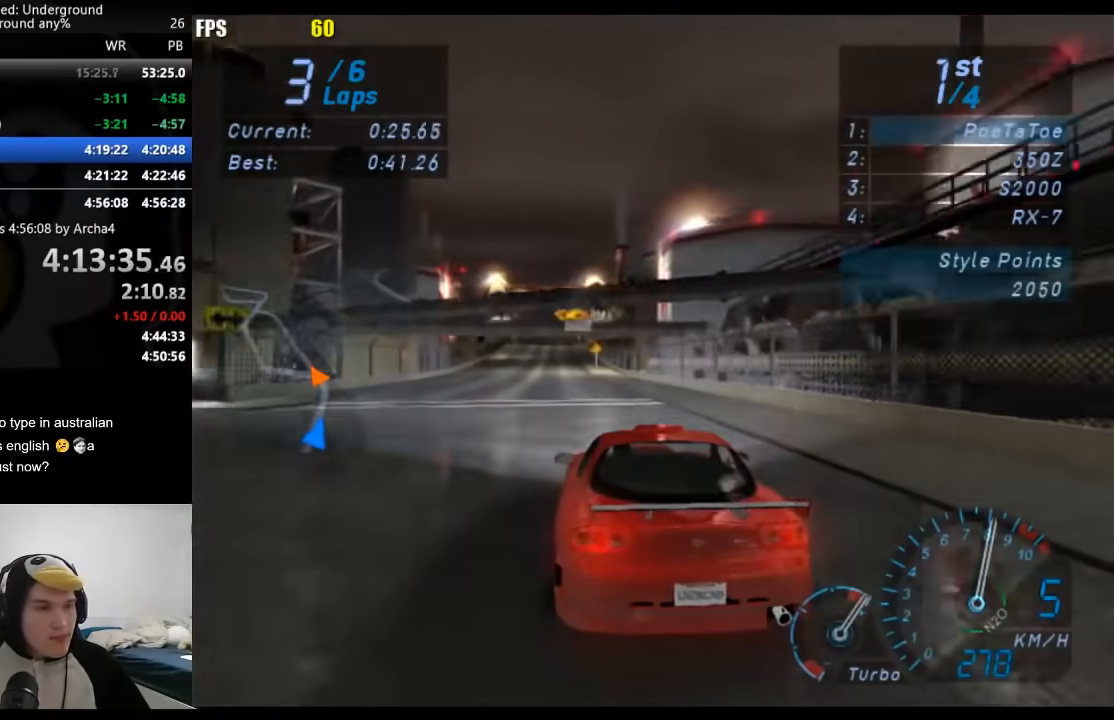
{"buttons": [], "left_stick": "center", "right_stick": "center", "events": [[100, "left_stick", "center"]]}
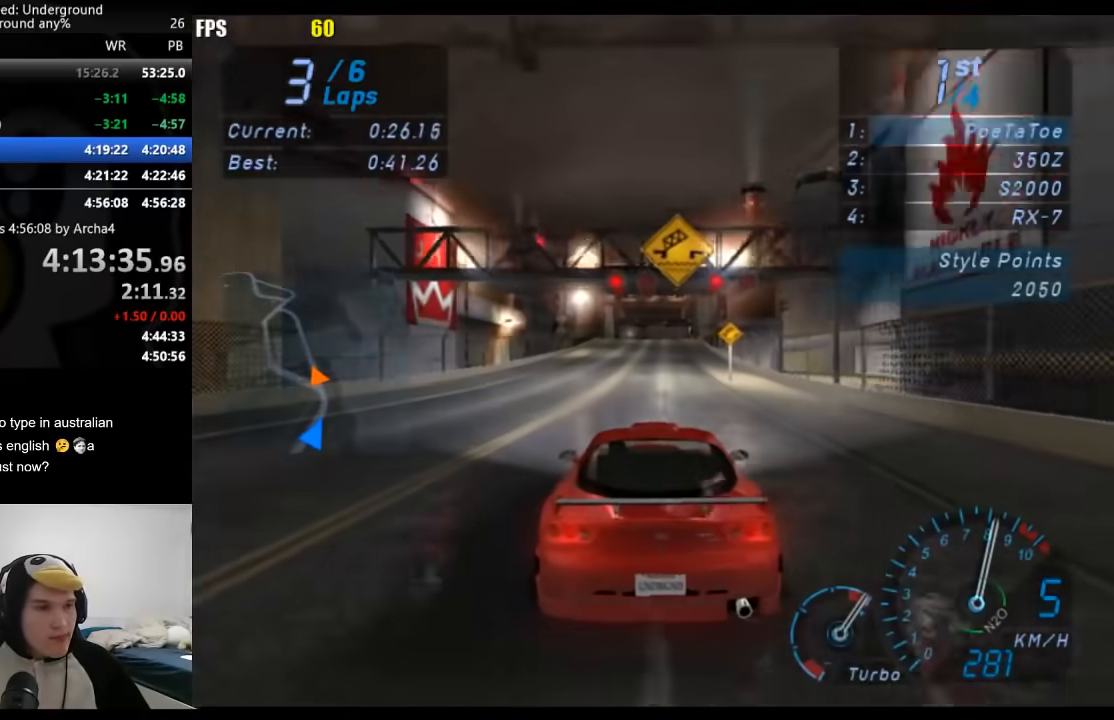
{"buttons": [], "left_stick": "center", "right_stick": "center", "events": []}
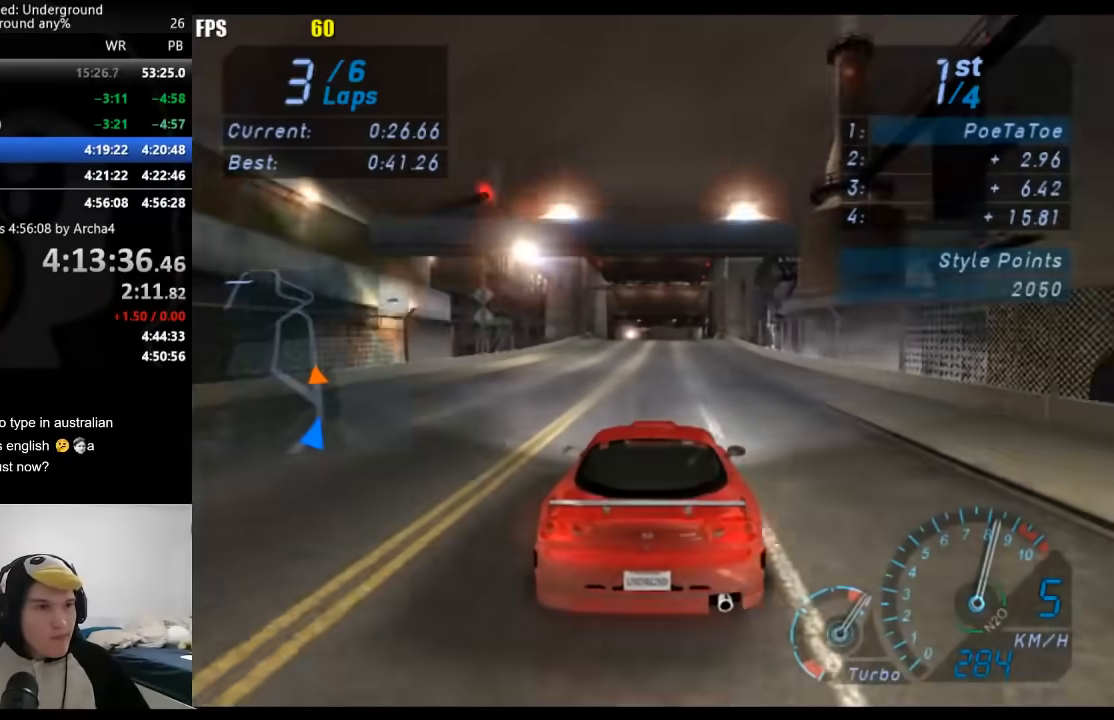
{"buttons": [], "left_stick": "center", "right_stick": "center", "events": []}
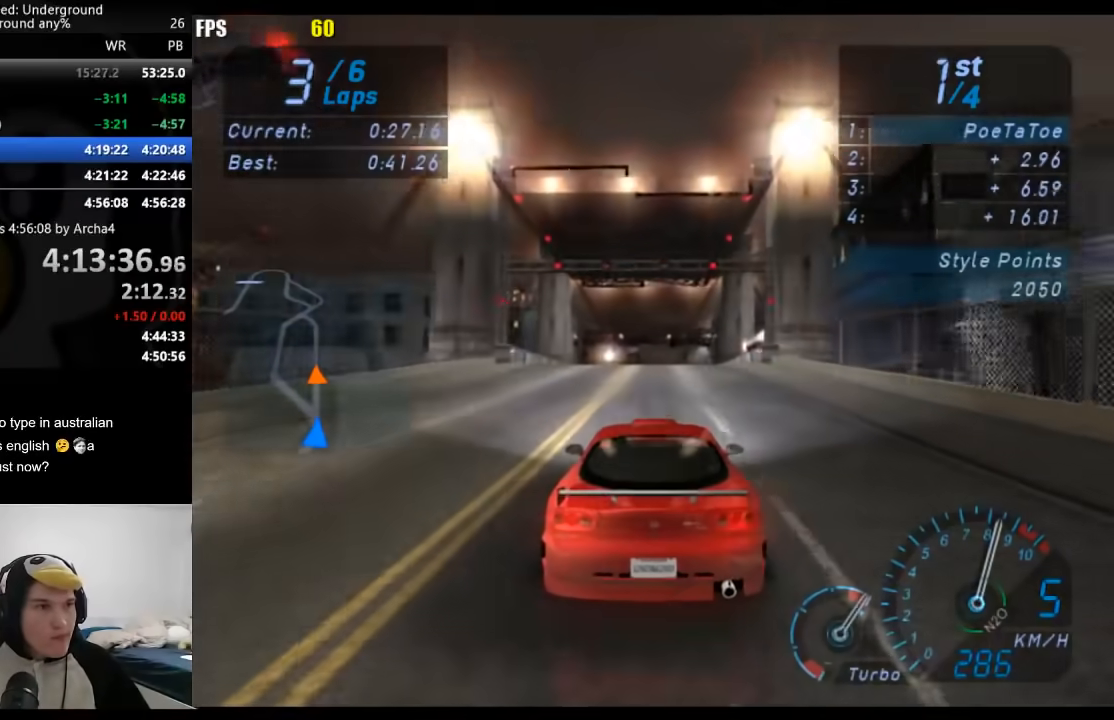
{"buttons": [], "left_stick": "center", "right_stick": "center", "events": []}
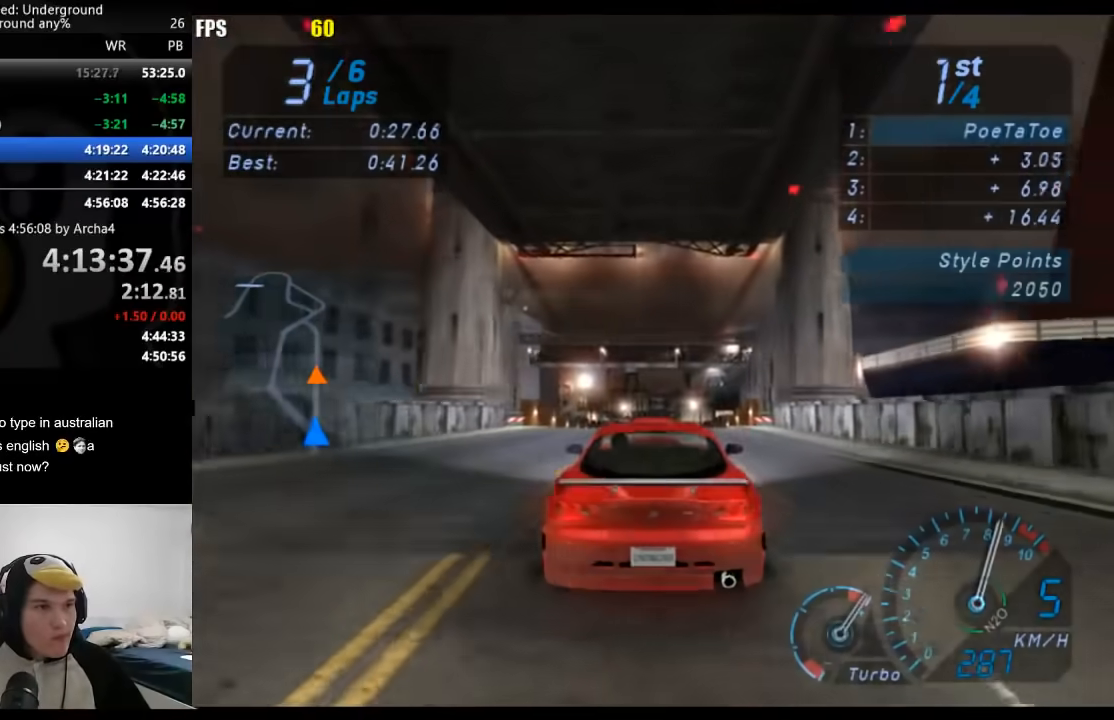
{"buttons": [], "left_stick": "center", "right_stick": "center", "events": []}
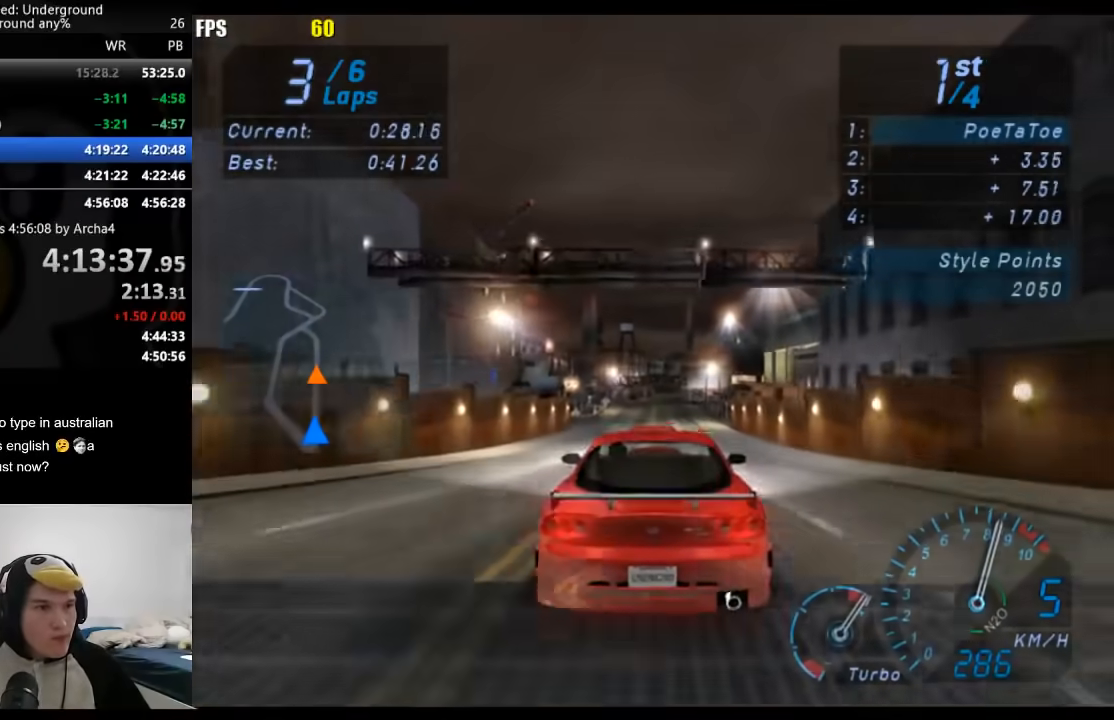
{"buttons": [], "left_stick": "center", "right_stick": "center", "events": []}
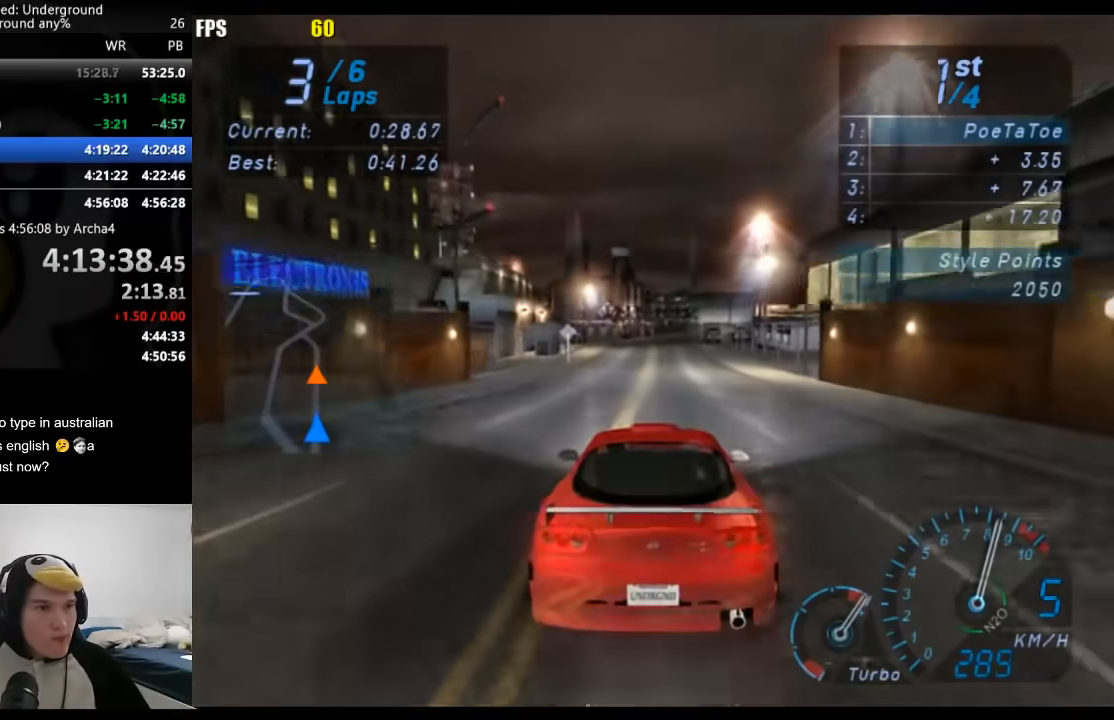
{"buttons": [], "left_stick": "center", "right_stick": "center", "events": []}
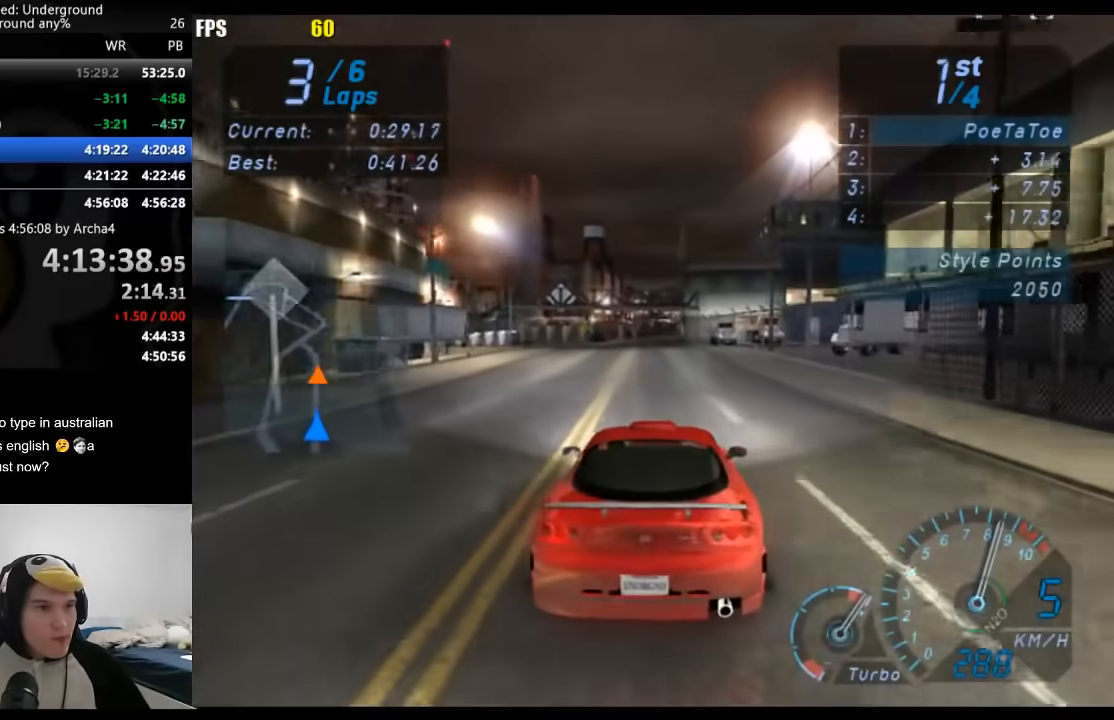
{"buttons": [], "left_stick": "center", "right_stick": "center", "events": []}
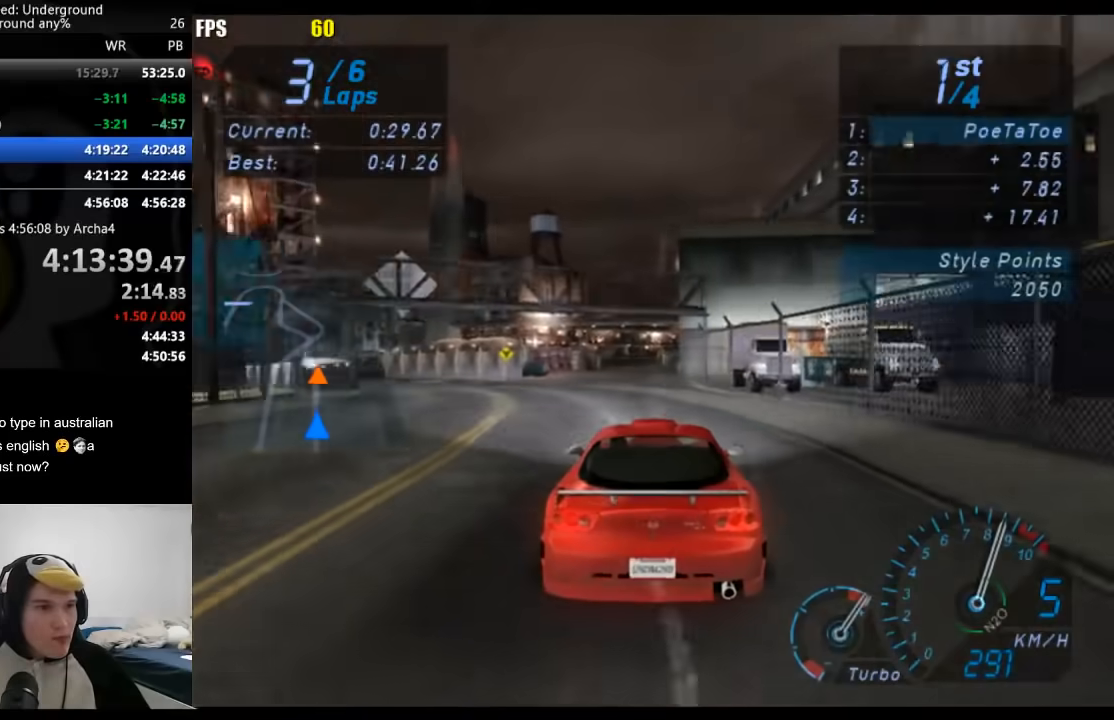
{"buttons": [], "left_stick": "center", "right_stick": "center", "events": []}
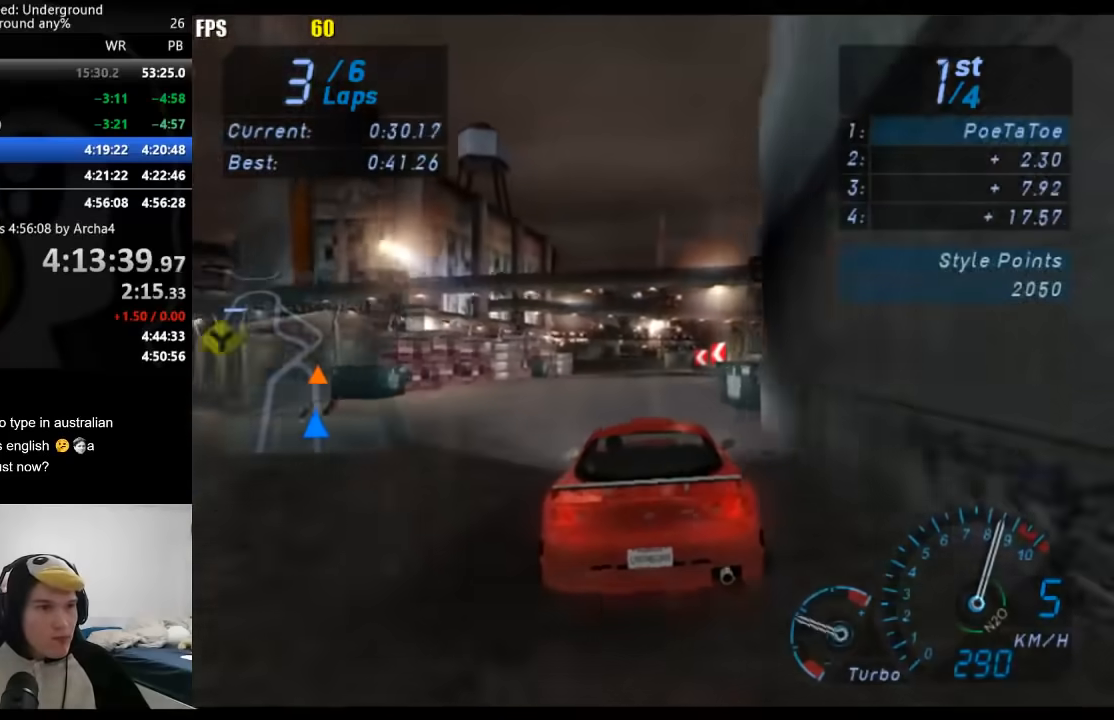
{"buttons": [], "left_stick": "down-left", "right_stick": "center", "events": [[100, "left_stick", "down-left"]]}
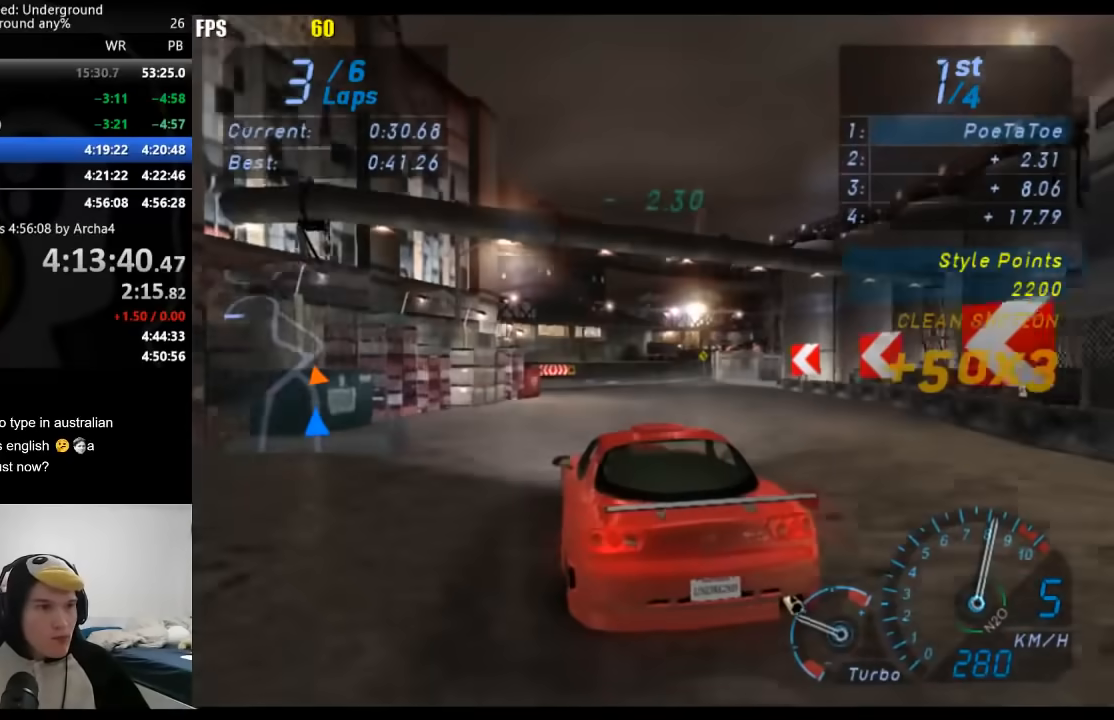
{"buttons": [], "left_stick": "down-left", "right_stick": "center", "events": []}
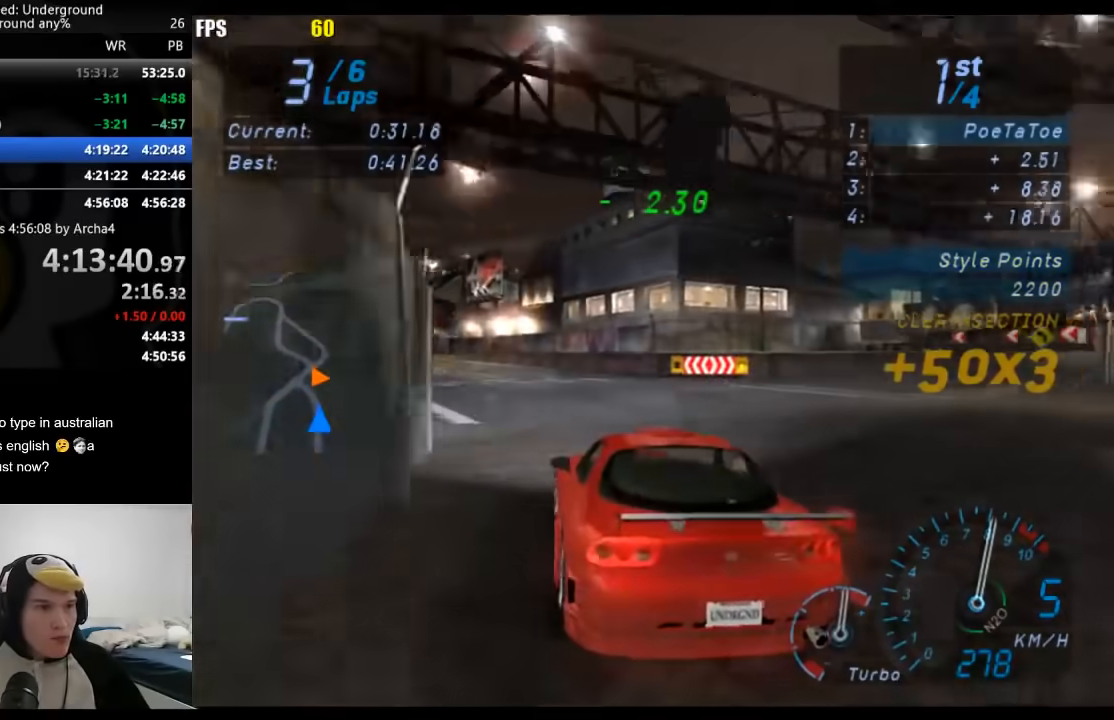
{"buttons": [], "left_stick": "down-left", "right_stick": "center", "events": []}
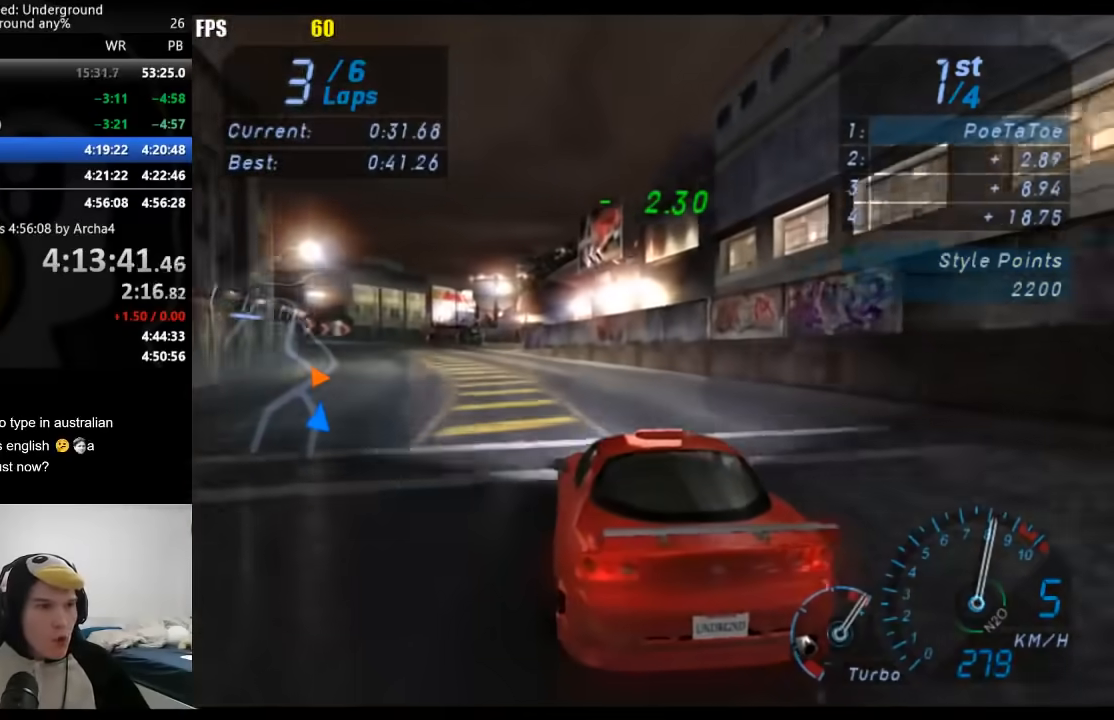
{"buttons": [], "left_stick": "down-left", "right_stick": "center", "events": []}
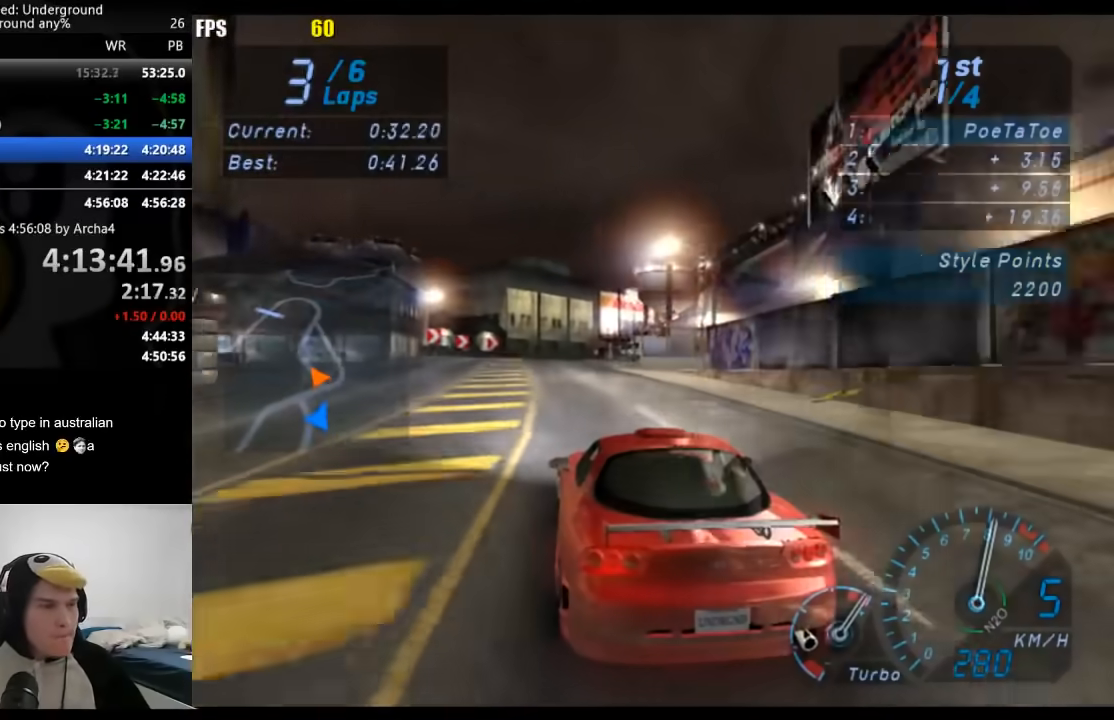
{"buttons": [], "left_stick": "right", "right_stick": "center", "events": [[50, "left_stick", "center"], [467, "left_stick", "right"]]}
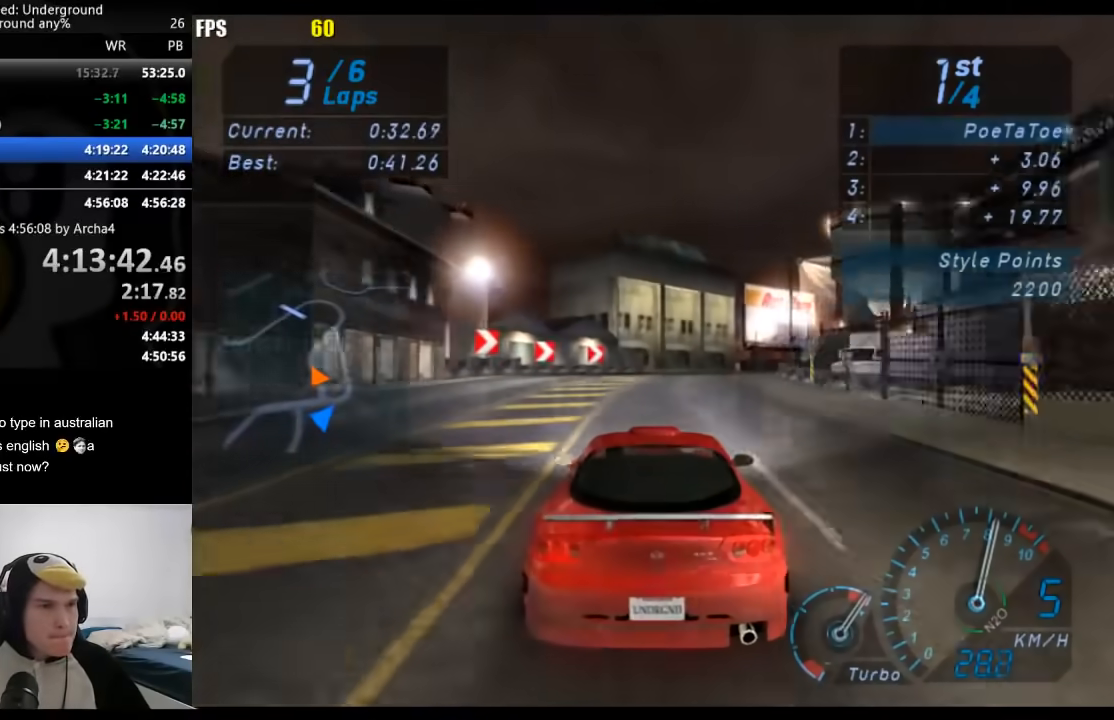
{"buttons": [], "left_stick": "up-right", "right_stick": "center", "events": [[417, "left_stick", "up-right"]]}
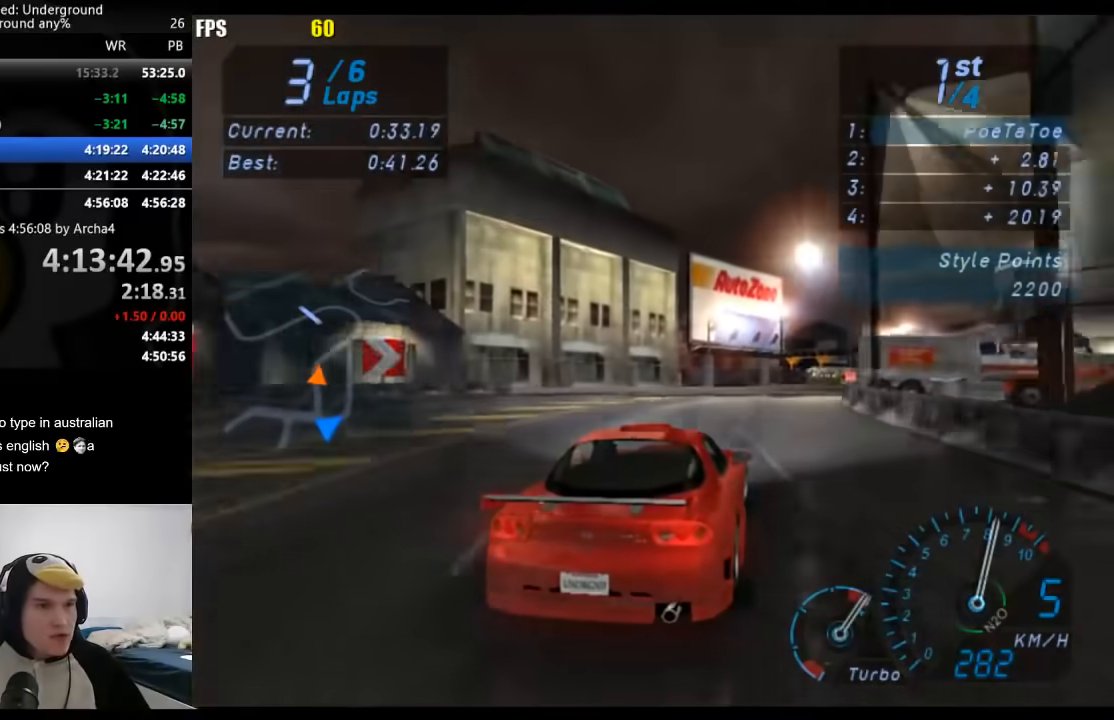
{"buttons": [], "left_stick": "right", "right_stick": "center", "events": [[200, "left_stick", "right"]]}
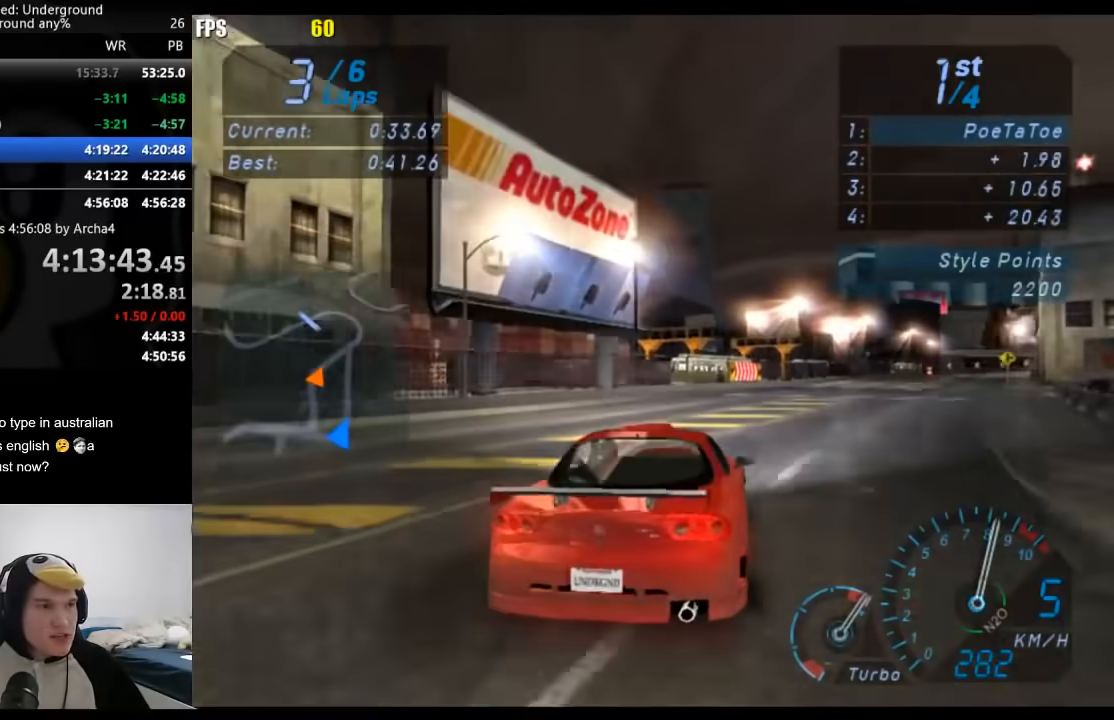
{"buttons": [], "left_stick": "right", "right_stick": "center", "events": []}
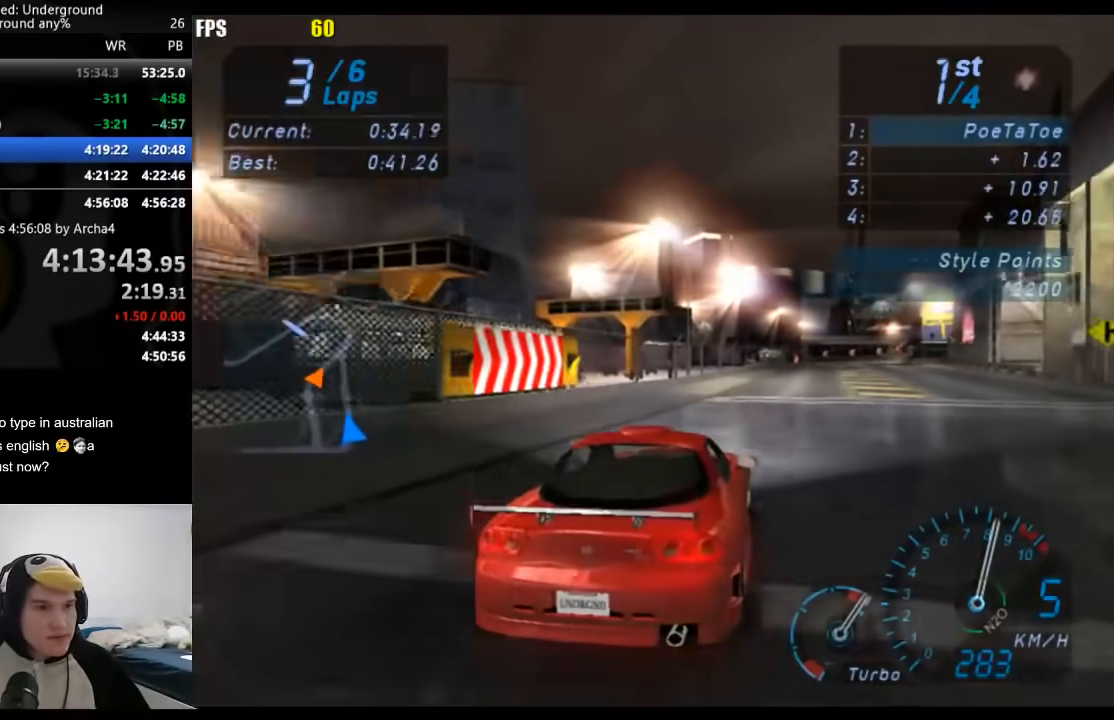
{"buttons": [], "left_stick": "center", "right_stick": "center", "events": [[433, "left_stick", "center"]]}
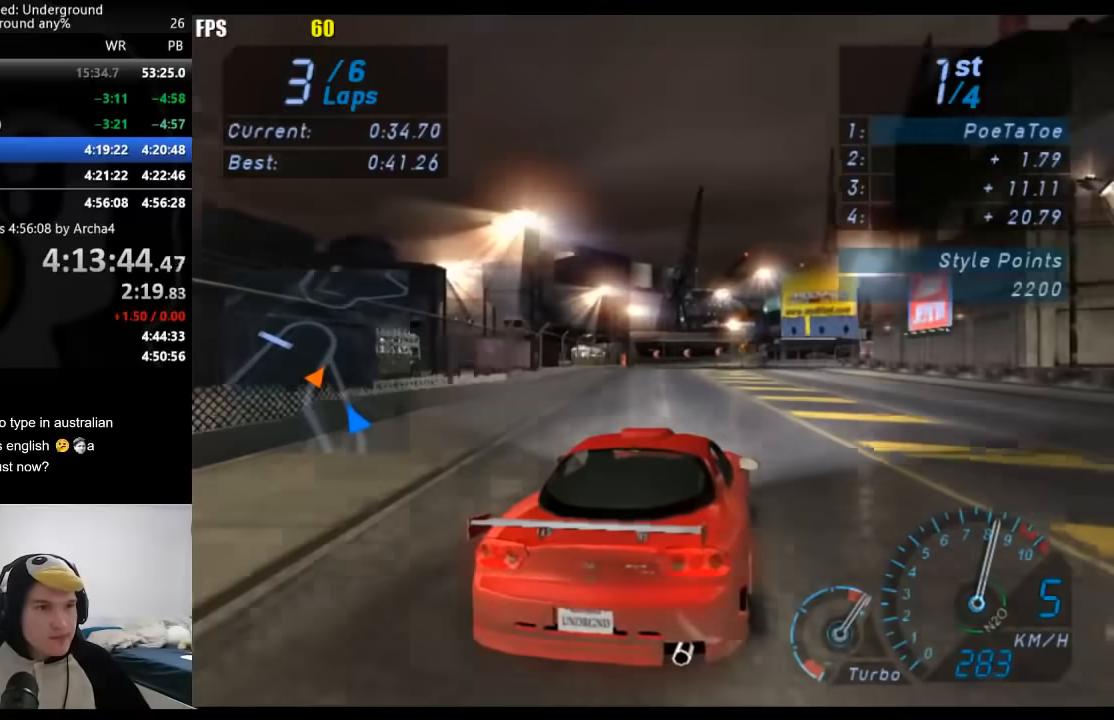
{"buttons": [], "left_stick": "center", "right_stick": "center", "events": []}
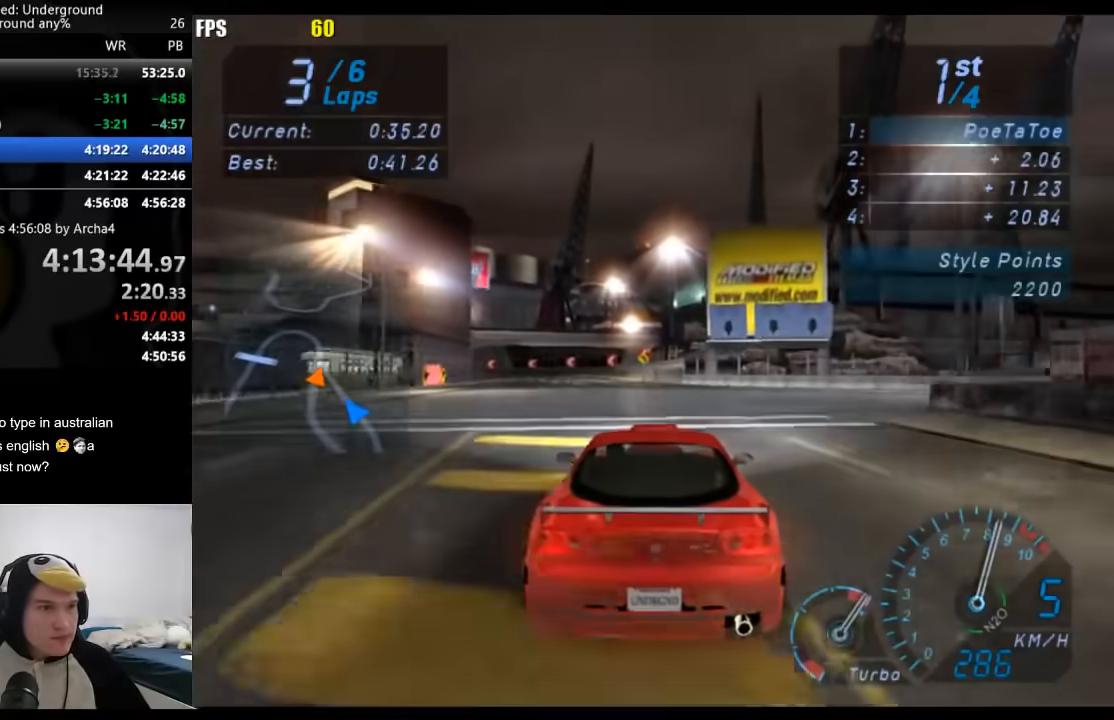
{"buttons": [], "left_stick": "down-left", "right_stick": "center", "events": [[333, "left_stick", "down-left"]]}
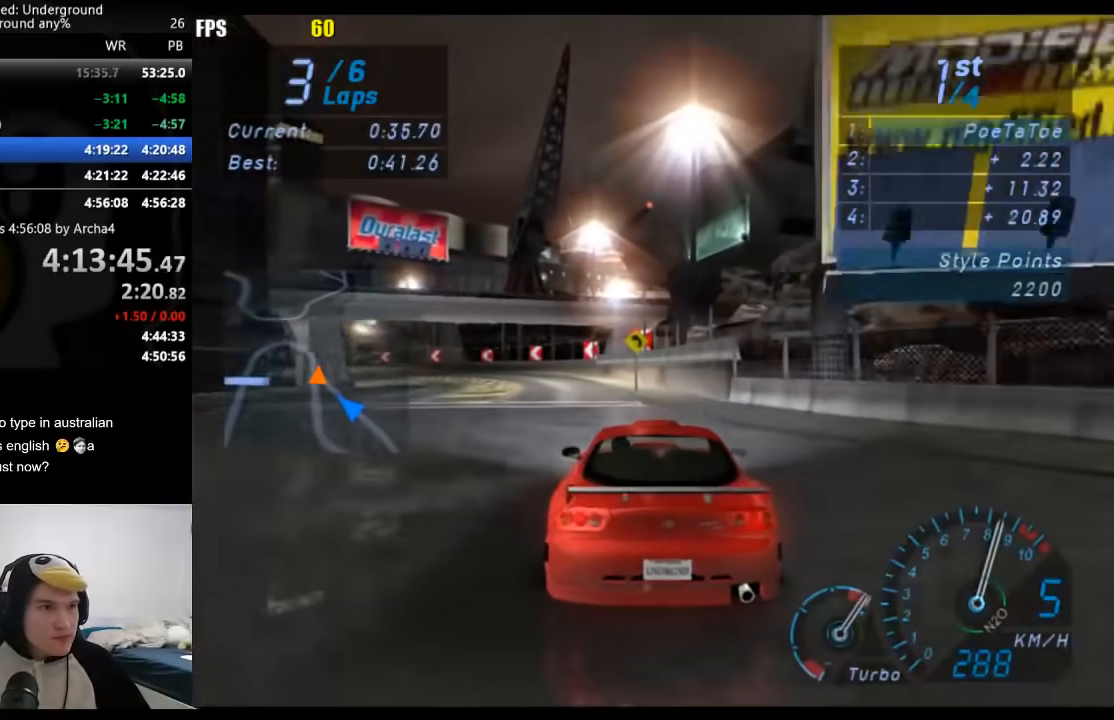
{"buttons": [], "left_stick": "down-left", "right_stick": "center", "events": []}
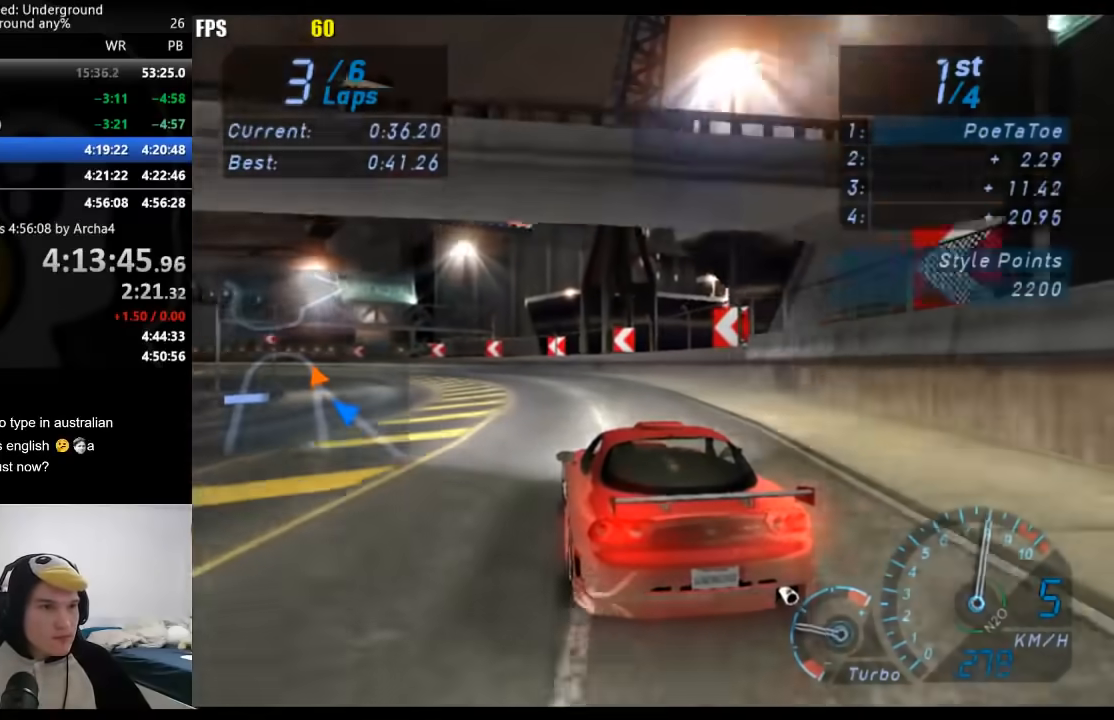
{"buttons": [], "left_stick": "down-left", "right_stick": "center", "events": []}
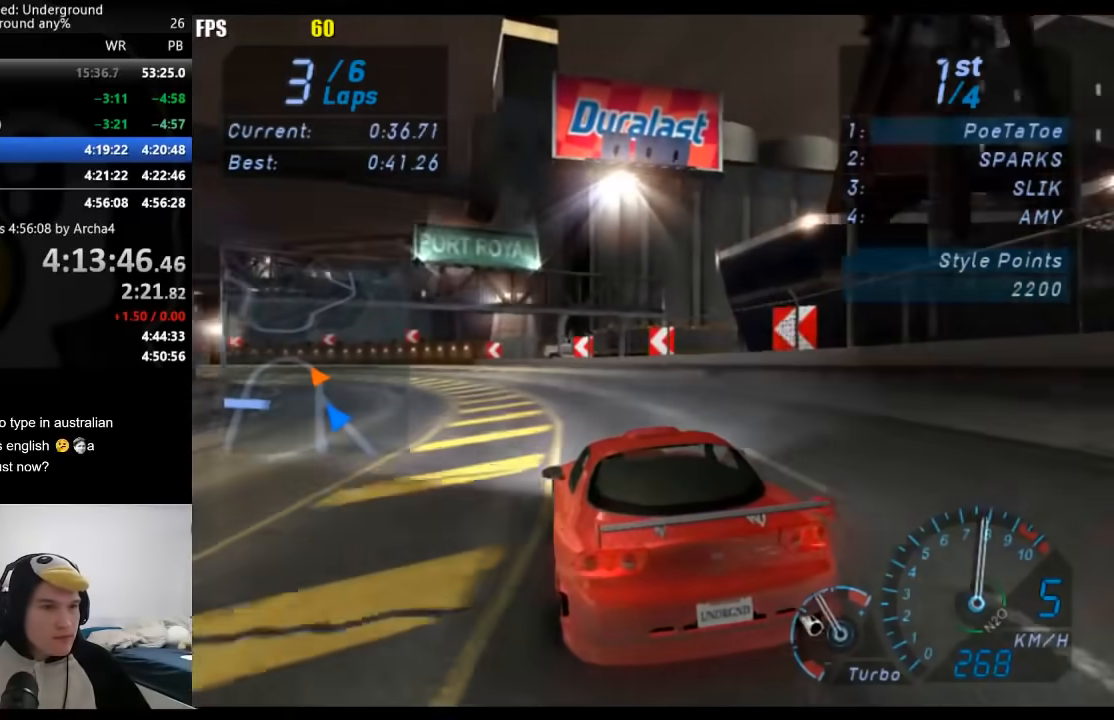
{"buttons": [], "left_stick": "down-left", "right_stick": "center", "events": []}
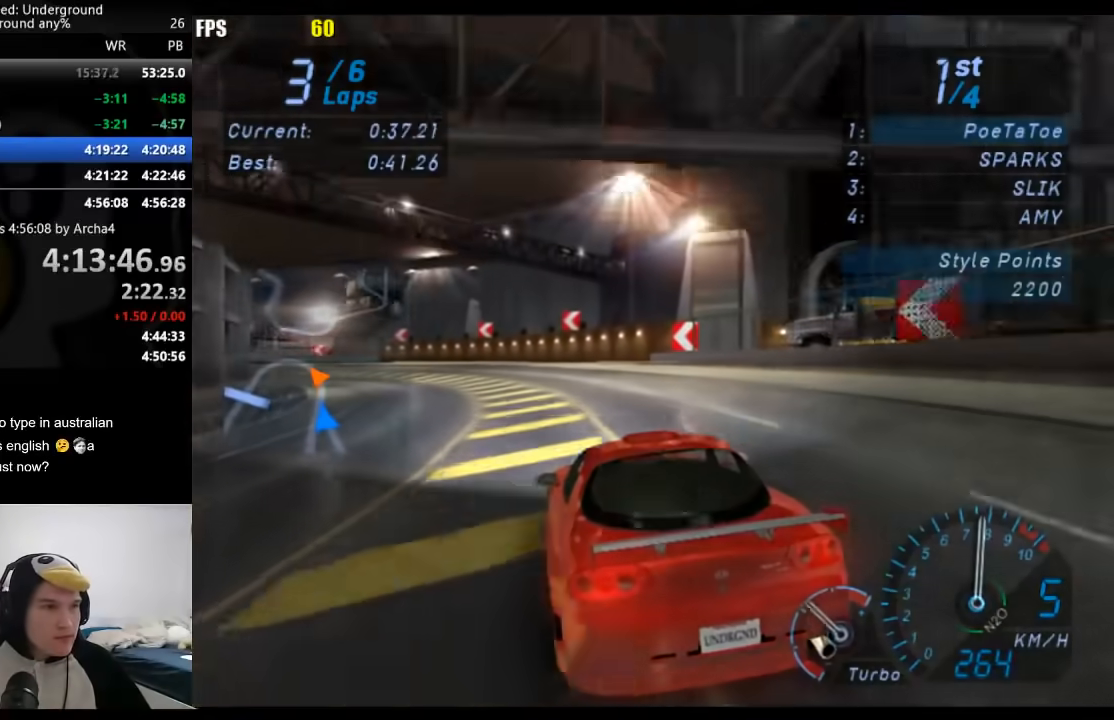
{"buttons": [], "left_stick": "down-left", "right_stick": "center", "events": []}
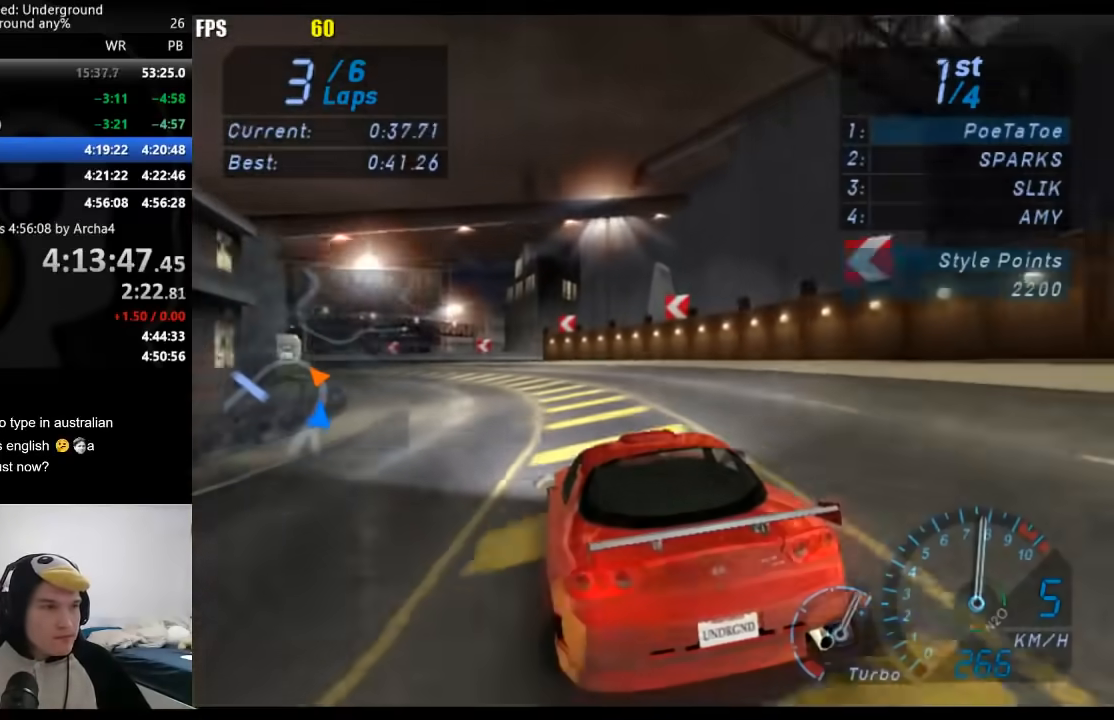
{"buttons": [], "left_stick": "down-left", "right_stick": "center", "events": []}
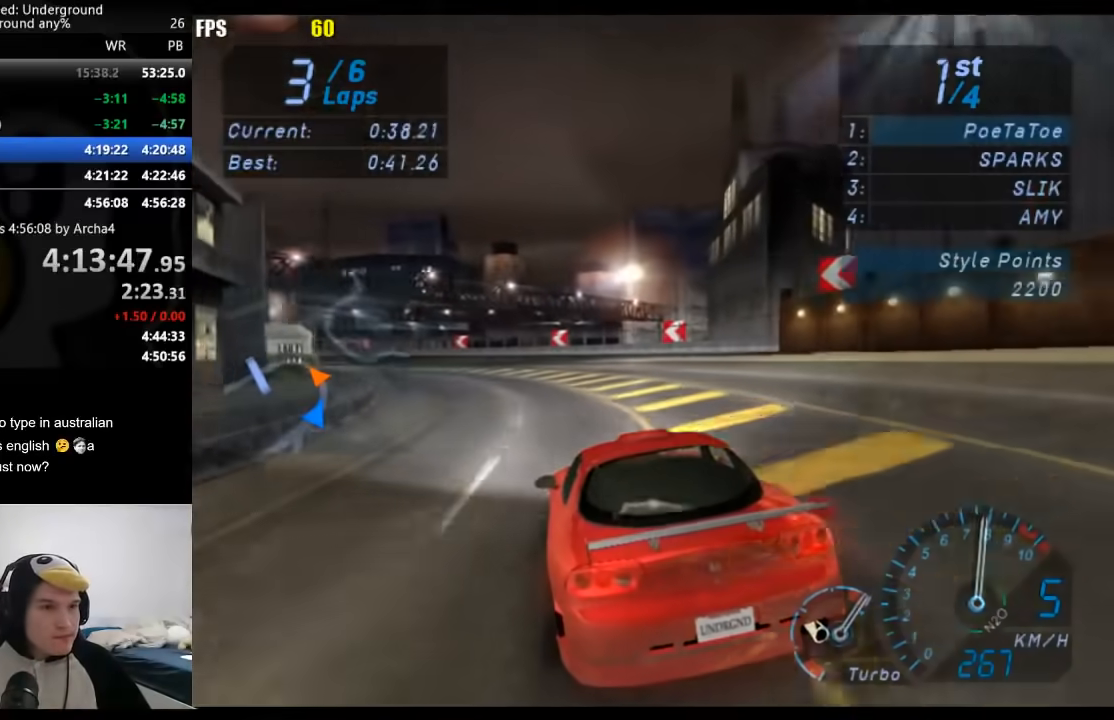
{"buttons": [], "left_stick": "down-left", "right_stick": "center", "events": []}
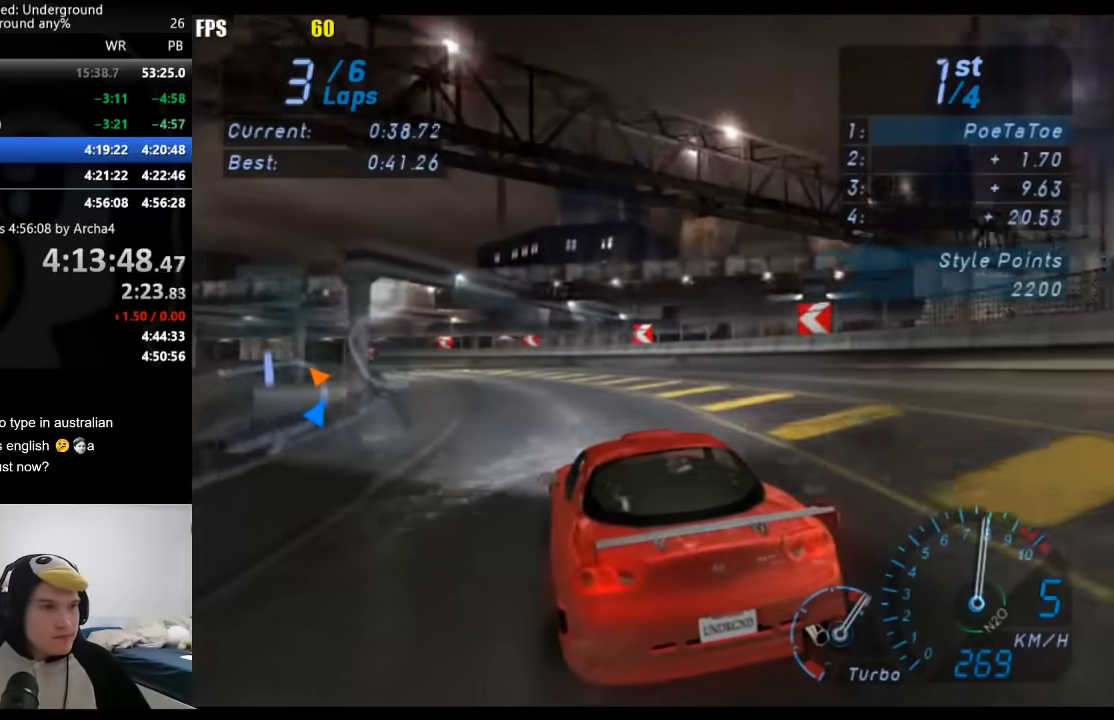
{"buttons": ["L1"], "left_stick": "down-left", "right_stick": "center", "events": [[267, "L1", "down"]]}